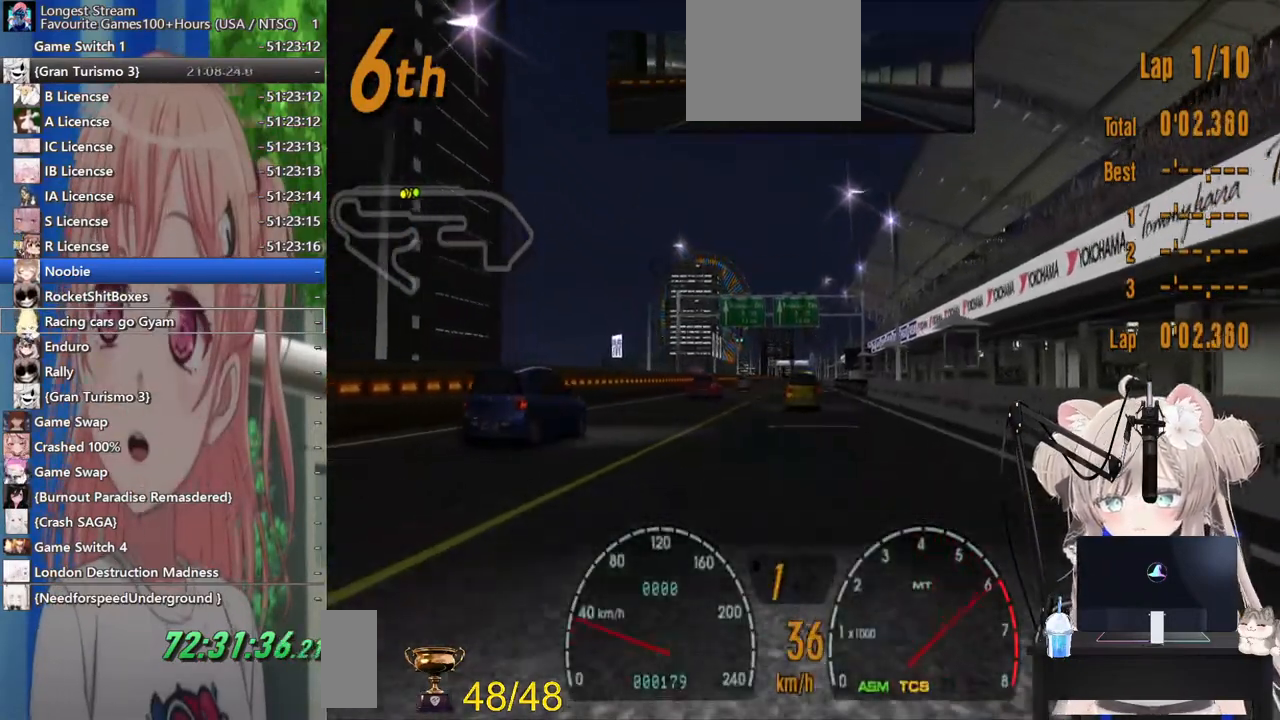
Gameplay with a controller (PlayStation layout); each line is a JSON object with the inputs held at the frame after it. "events" lists button and stick changes between this image and that frame as [ms after this image, input, new state], when the widget could be followed in between. Not read: L1 R1.
{"buttons": ["R2"], "left_stick": "center", "right_stick": "center", "events": [[133, "CROSS", "down"], [267, "CROSS", "up"]]}
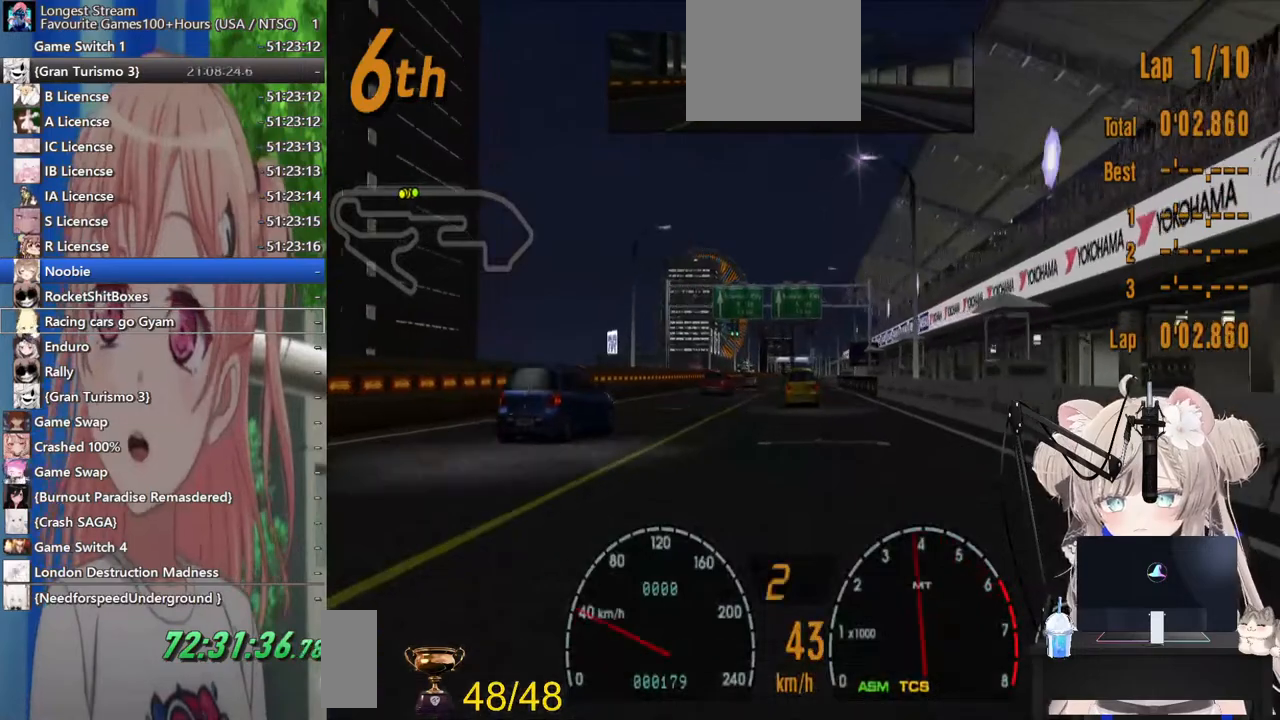
{"buttons": ["R2"], "left_stick": "center", "right_stick": "center", "events": []}
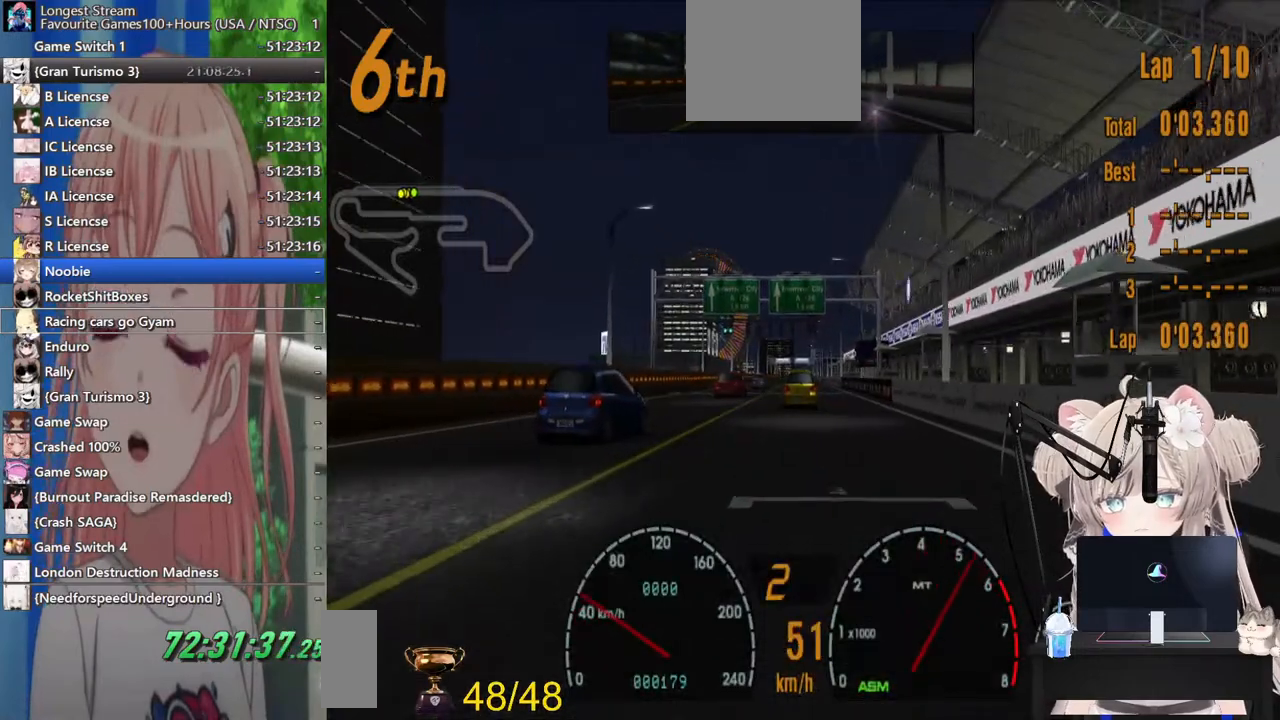
{"buttons": ["R2"], "left_stick": "center", "right_stick": "center", "events": []}
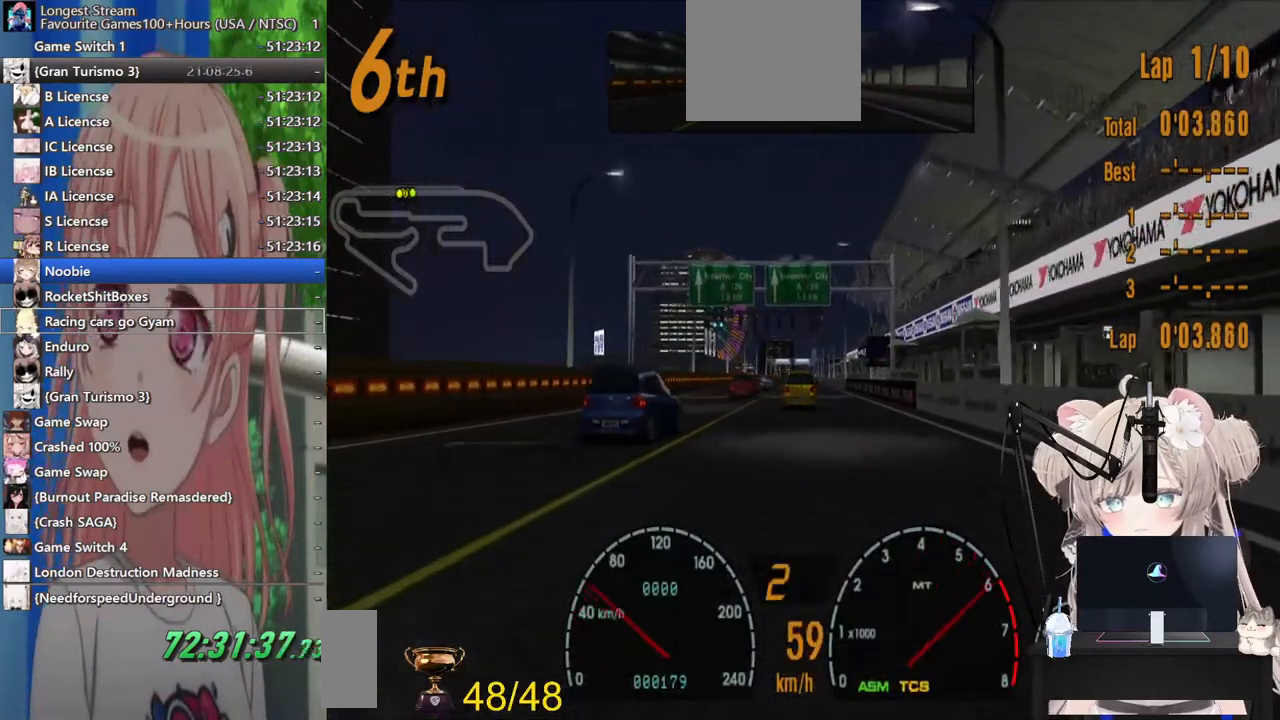
{"buttons": ["R2"], "left_stick": "center", "right_stick": "center", "events": [[317, "CROSS", "down"], [433, "CROSS", "up"]]}
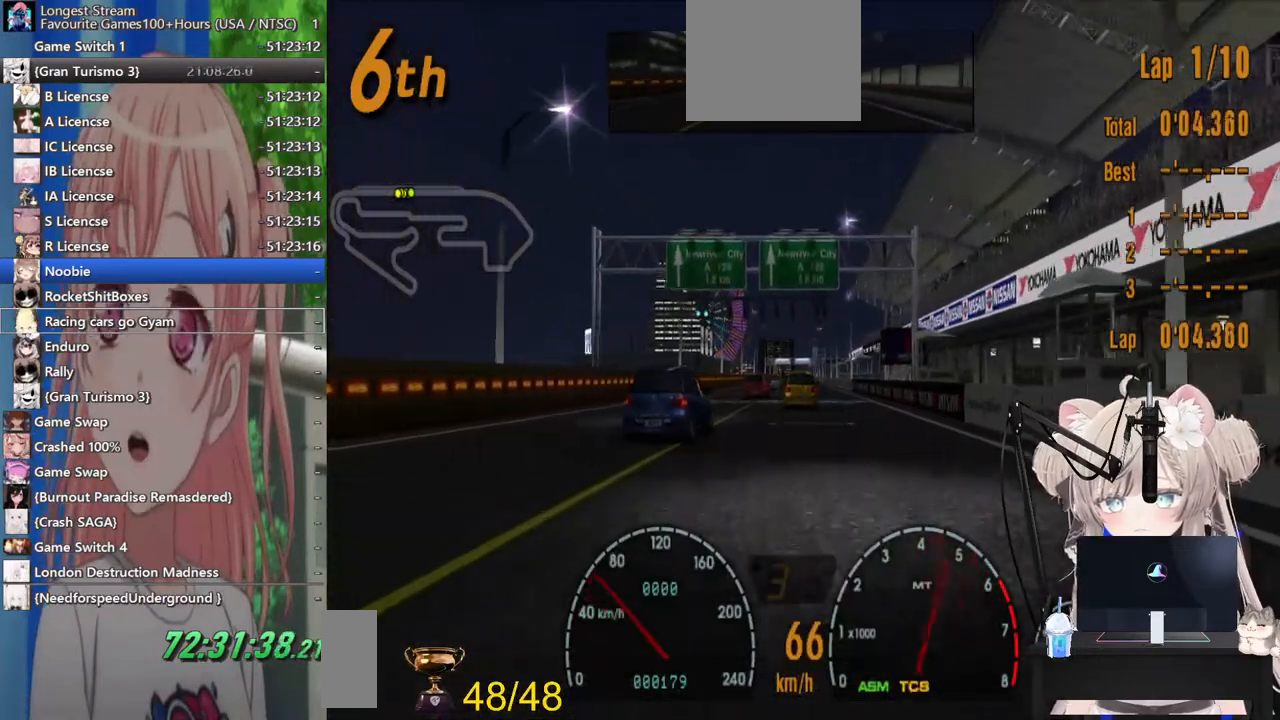
{"buttons": ["R2"], "left_stick": "center", "right_stick": "center", "events": []}
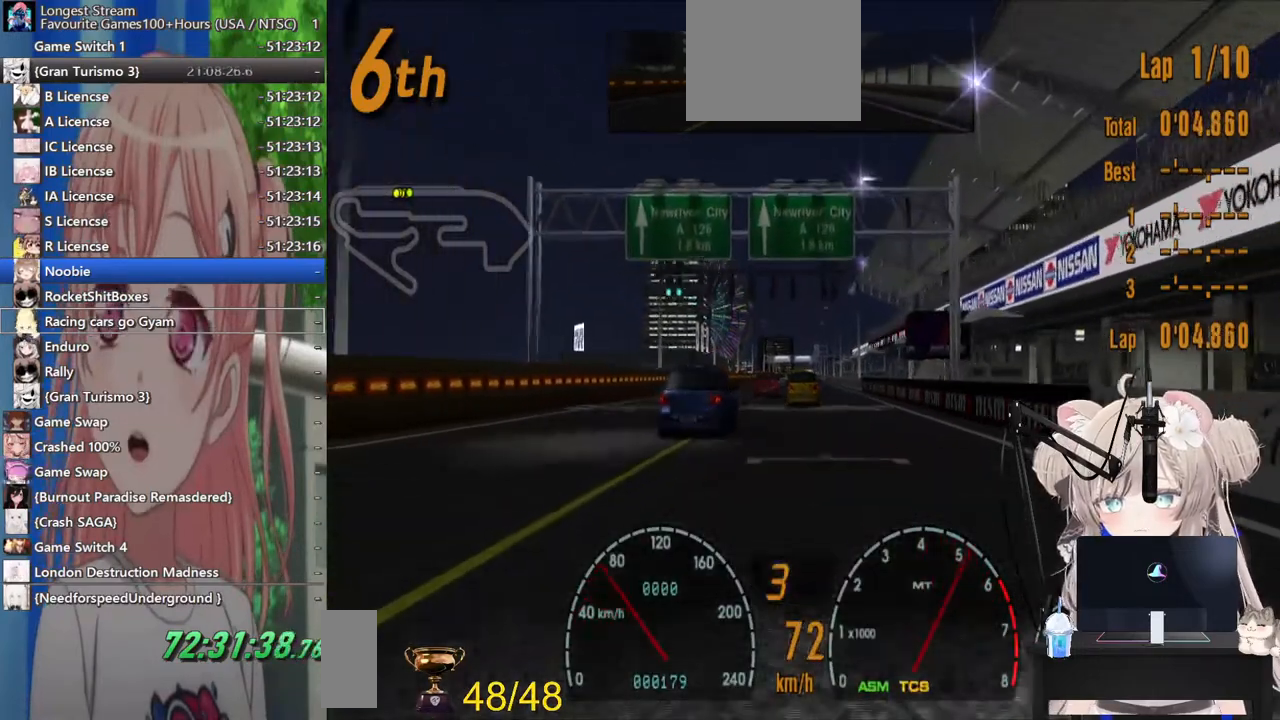
{"buttons": ["R2"], "left_stick": "center", "right_stick": "center", "events": []}
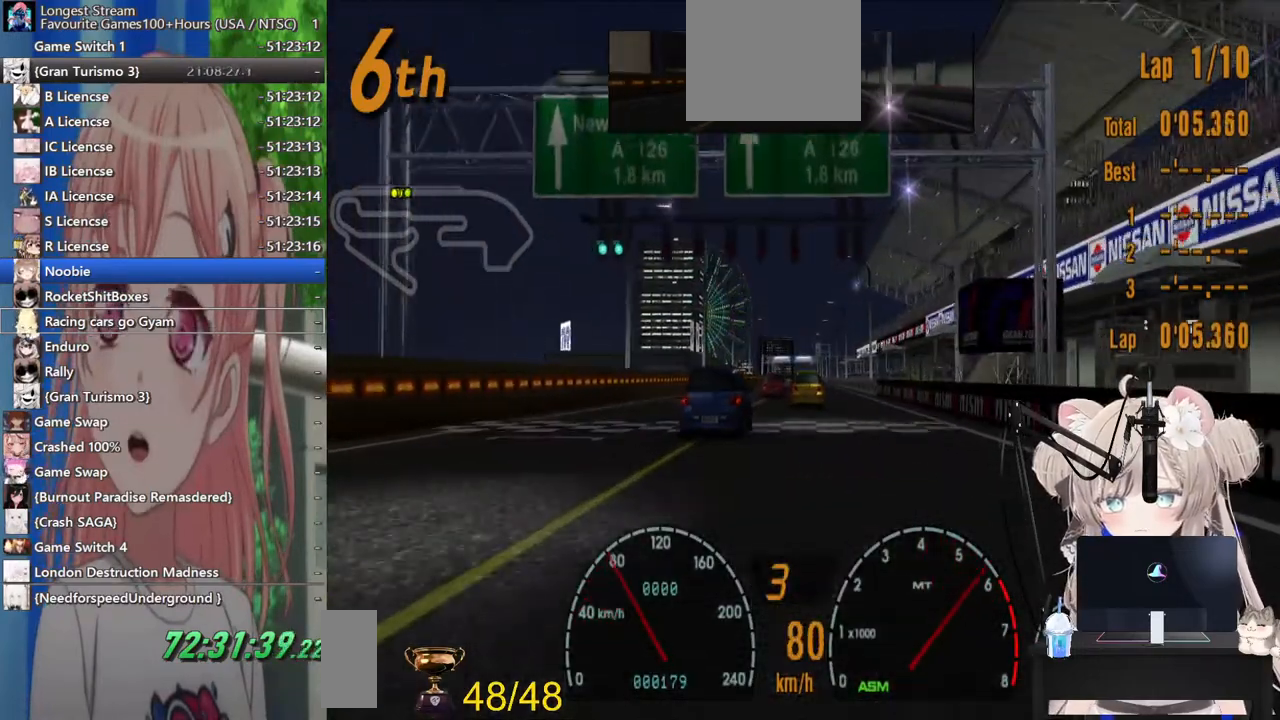
{"buttons": ["R2"], "left_stick": "center", "right_stick": "center", "events": []}
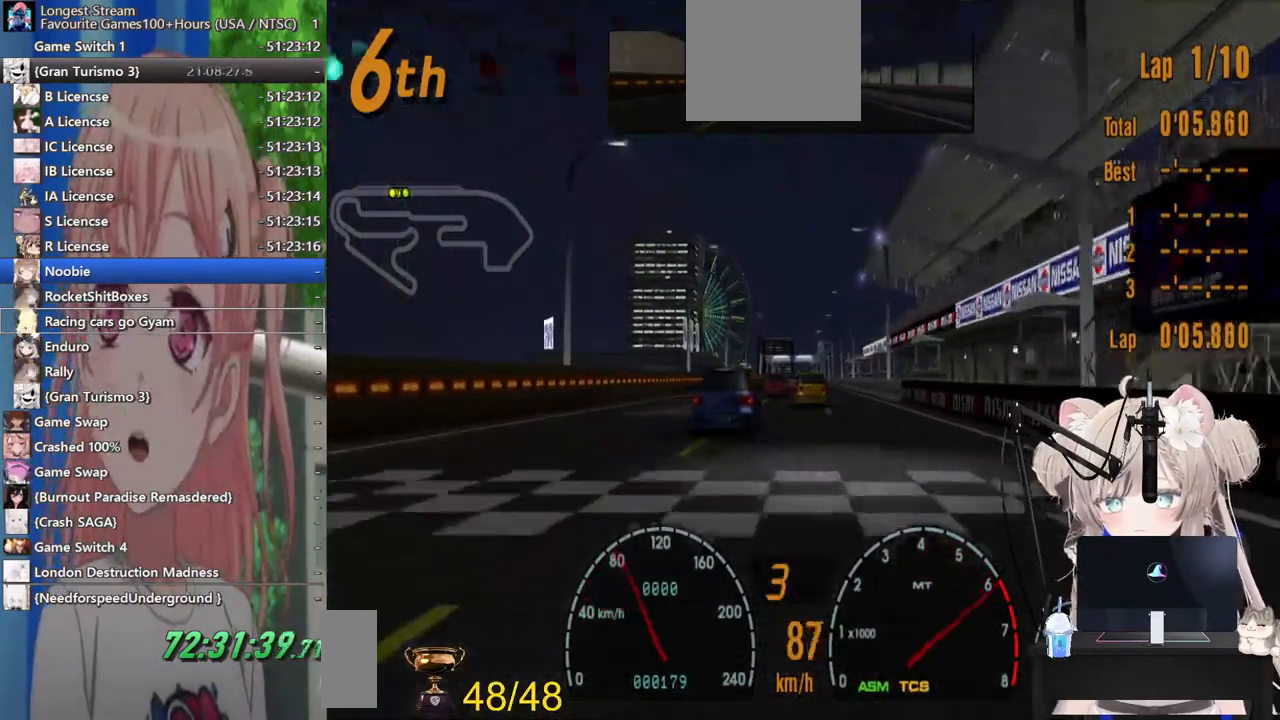
{"buttons": ["R2"], "left_stick": "center", "right_stick": "center", "events": []}
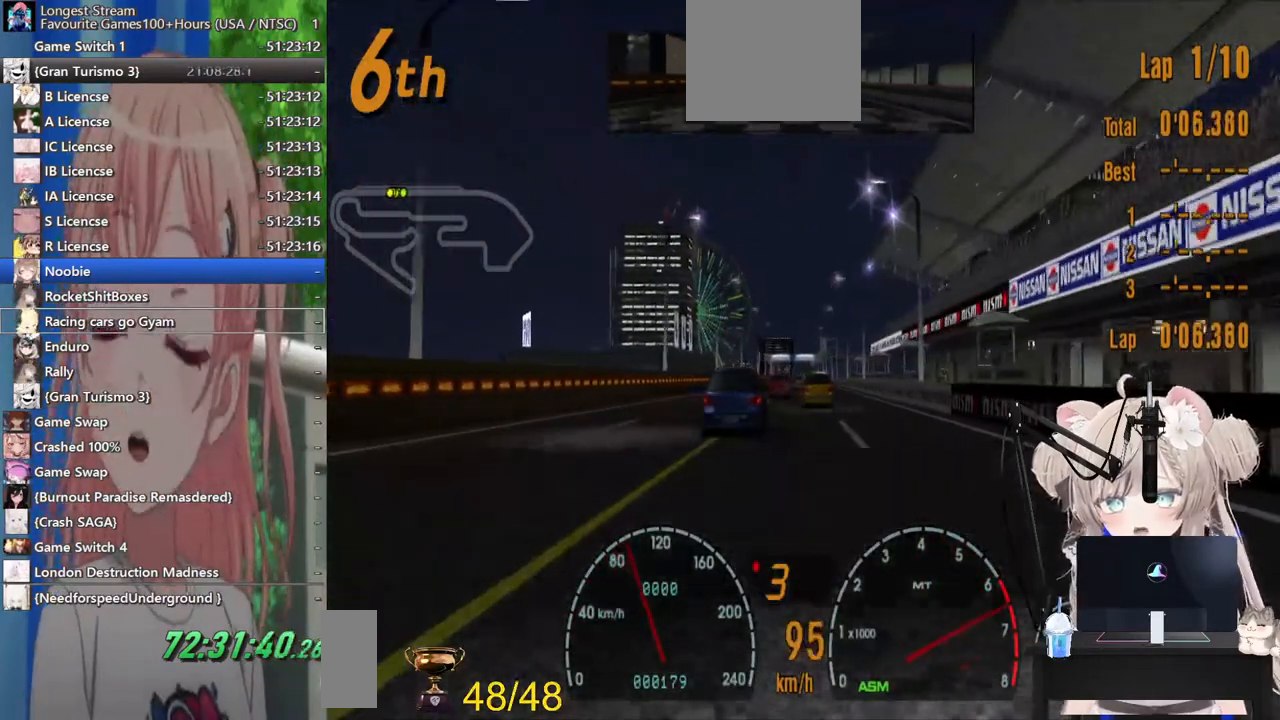
{"buttons": ["R2"], "left_stick": "center", "right_stick": "center", "events": [[333, "CROSS", "down"], [483, "CROSS", "up"]]}
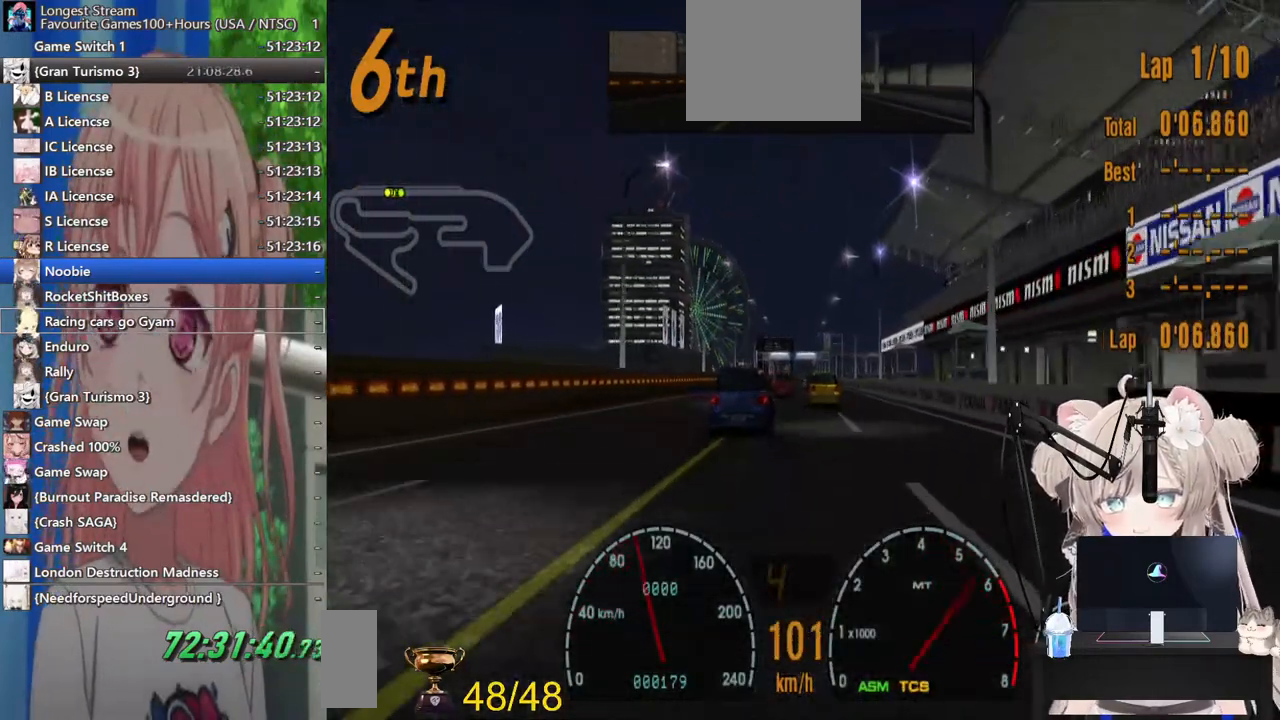
{"buttons": ["R2"], "left_stick": "center", "right_stick": "center", "events": []}
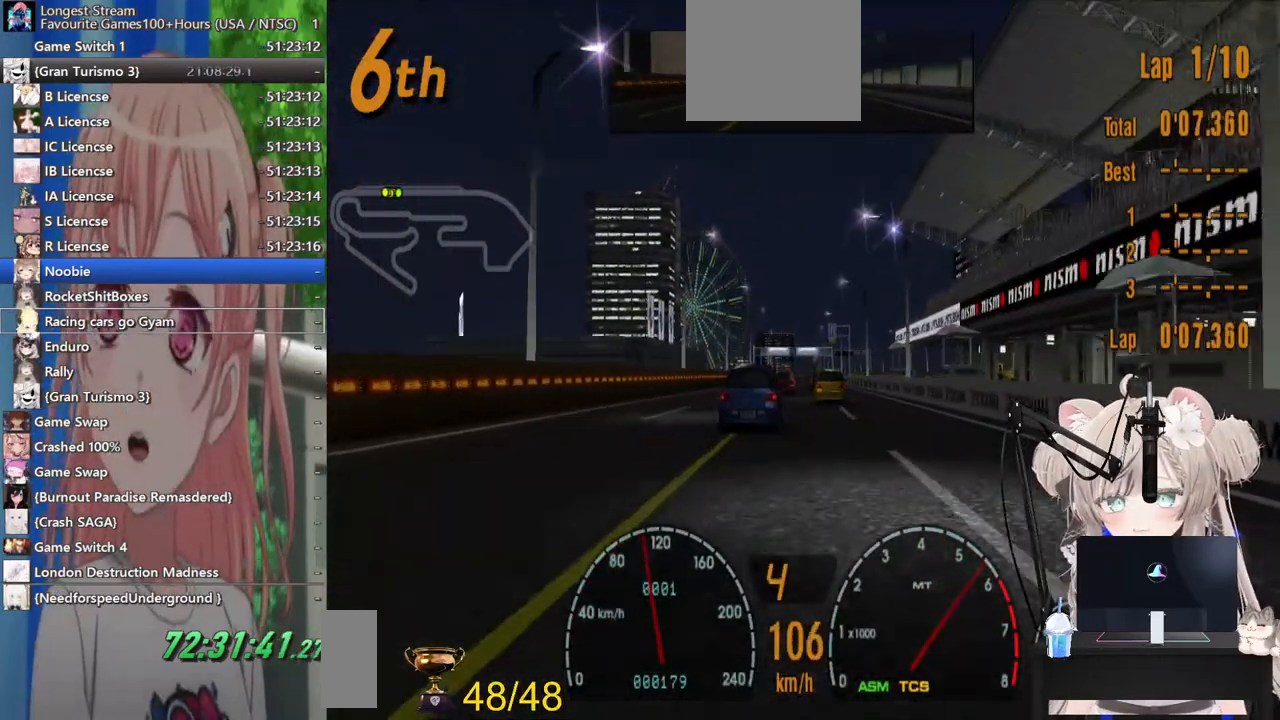
{"buttons": ["R2"], "left_stick": "center", "right_stick": "center", "events": []}
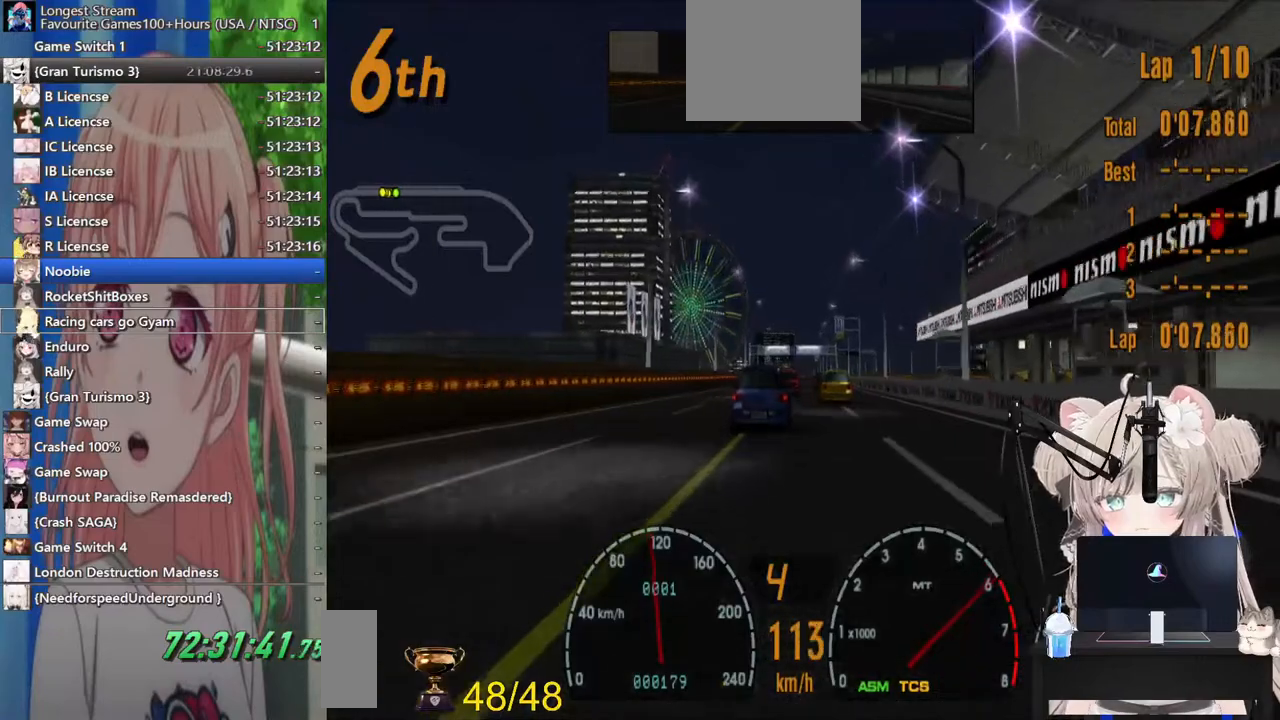
{"buttons": ["R2"], "left_stick": "center", "right_stick": "center", "events": []}
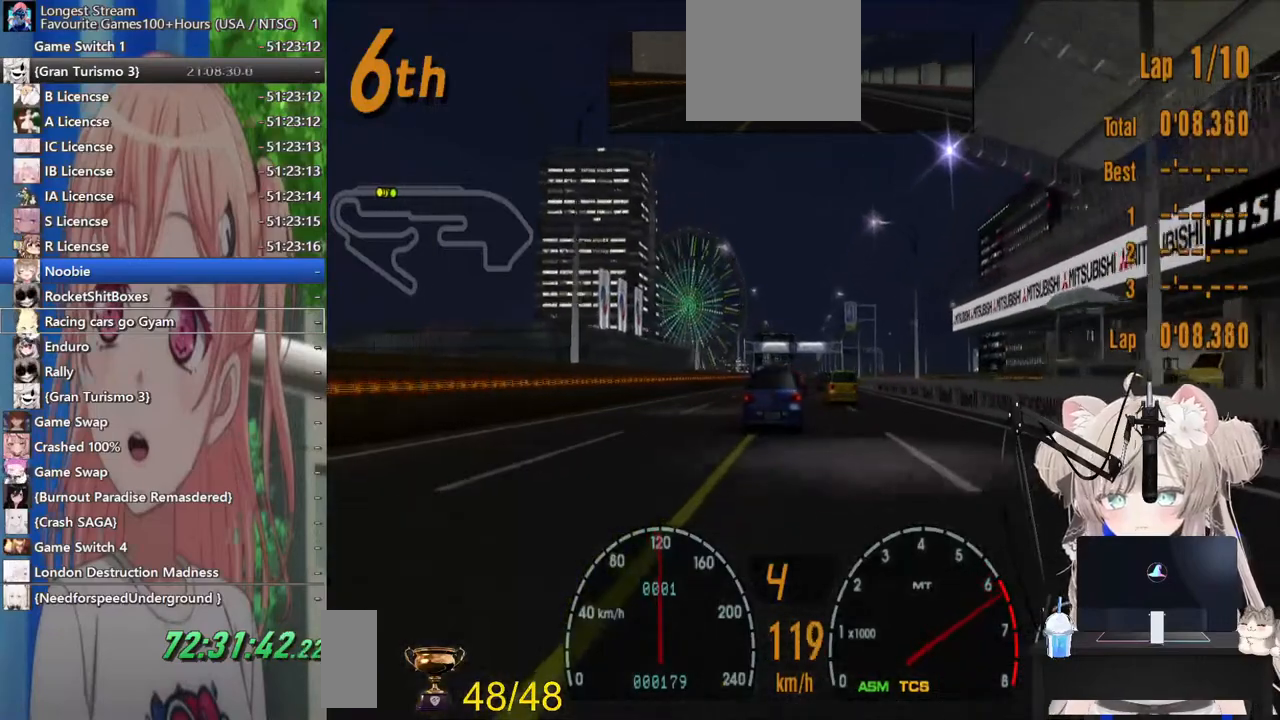
{"buttons": ["R2"], "left_stick": "center", "right_stick": "center", "events": []}
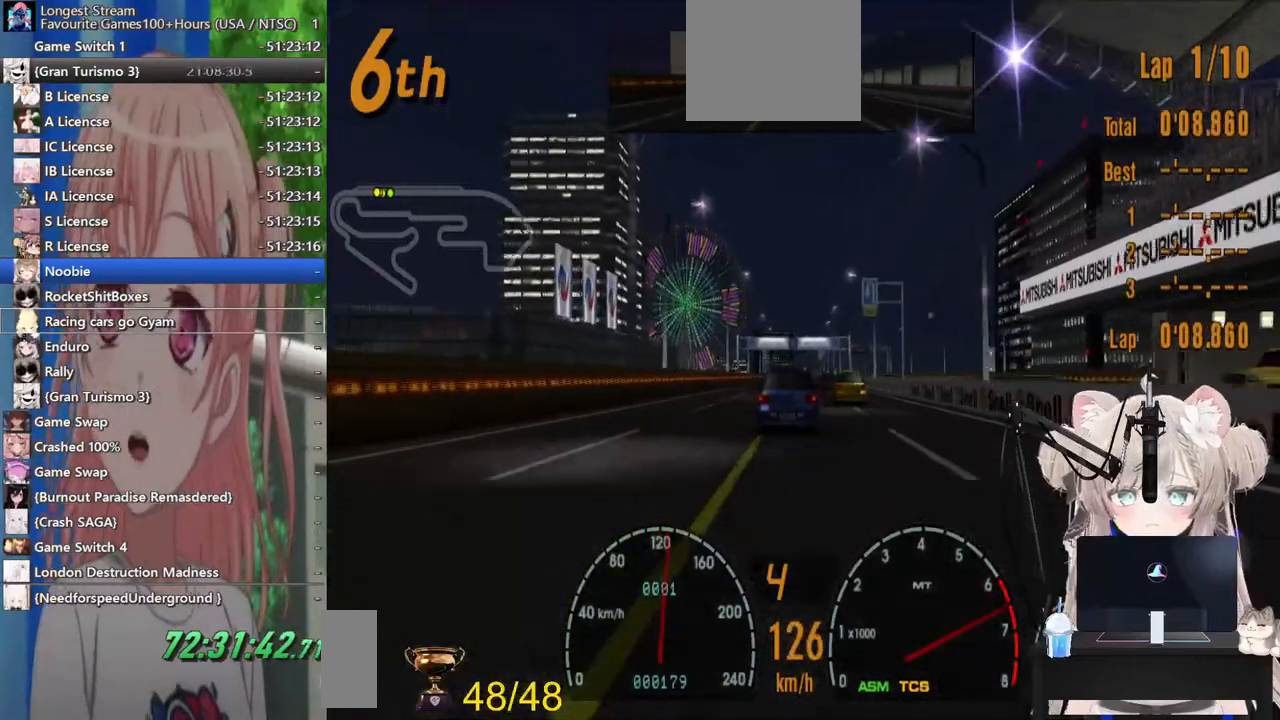
{"buttons": ["R2"], "left_stick": "center", "right_stick": "center", "events": [[283, "DPAD_RIGHT", "down"], [300, "CROSS", "down"], [300, "DPAD_RIGHT", "up"], [400, "CROSS", "up"]]}
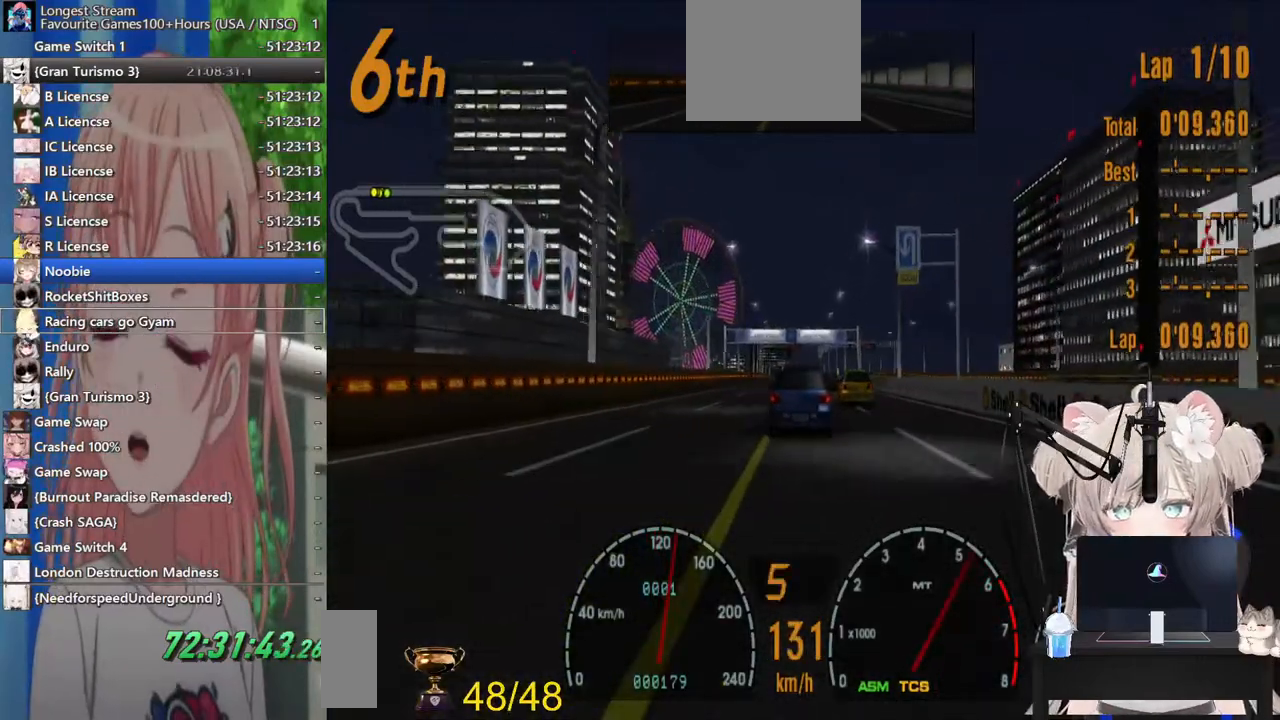
{"buttons": ["R2"], "left_stick": "center", "right_stick": "center", "events": [[283, "DPAD_LEFT", "down"], [317, "DPAD_LEFT", "up"]]}
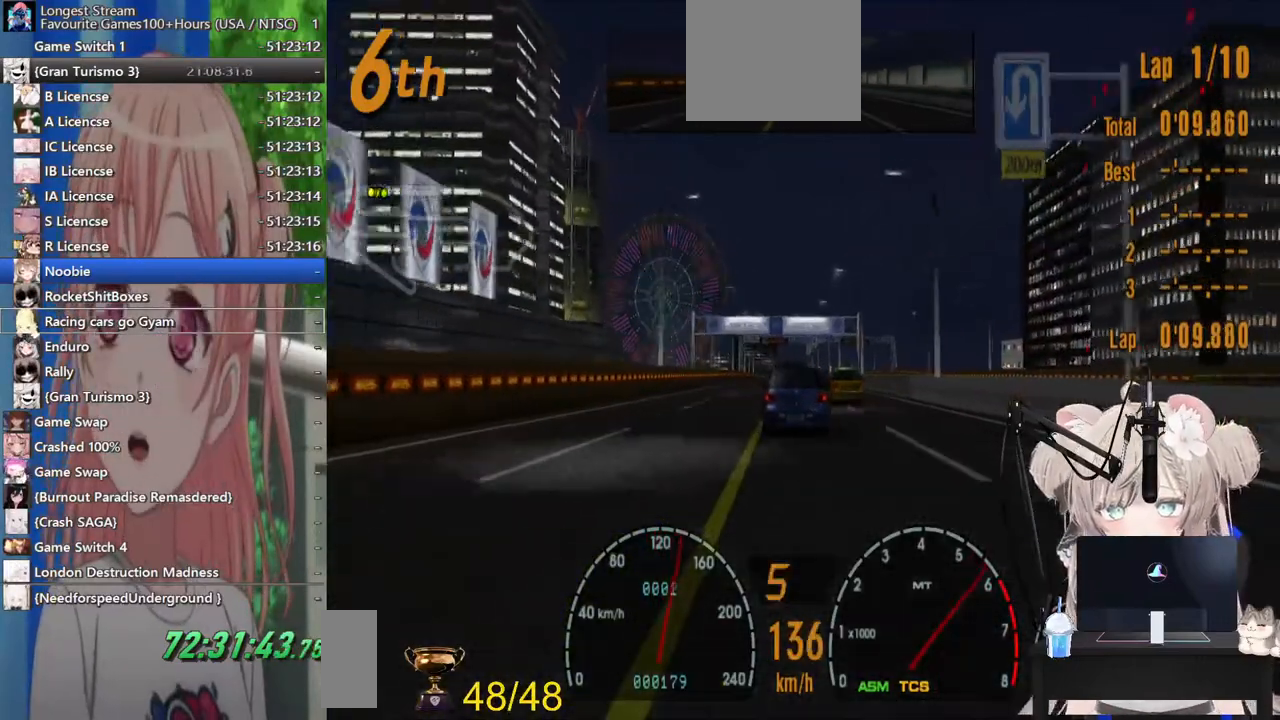
{"buttons": ["R2"], "left_stick": "center", "right_stick": "center", "events": [[300, "DPAD_RIGHT", "down"], [333, "DPAD_RIGHT", "up"]]}
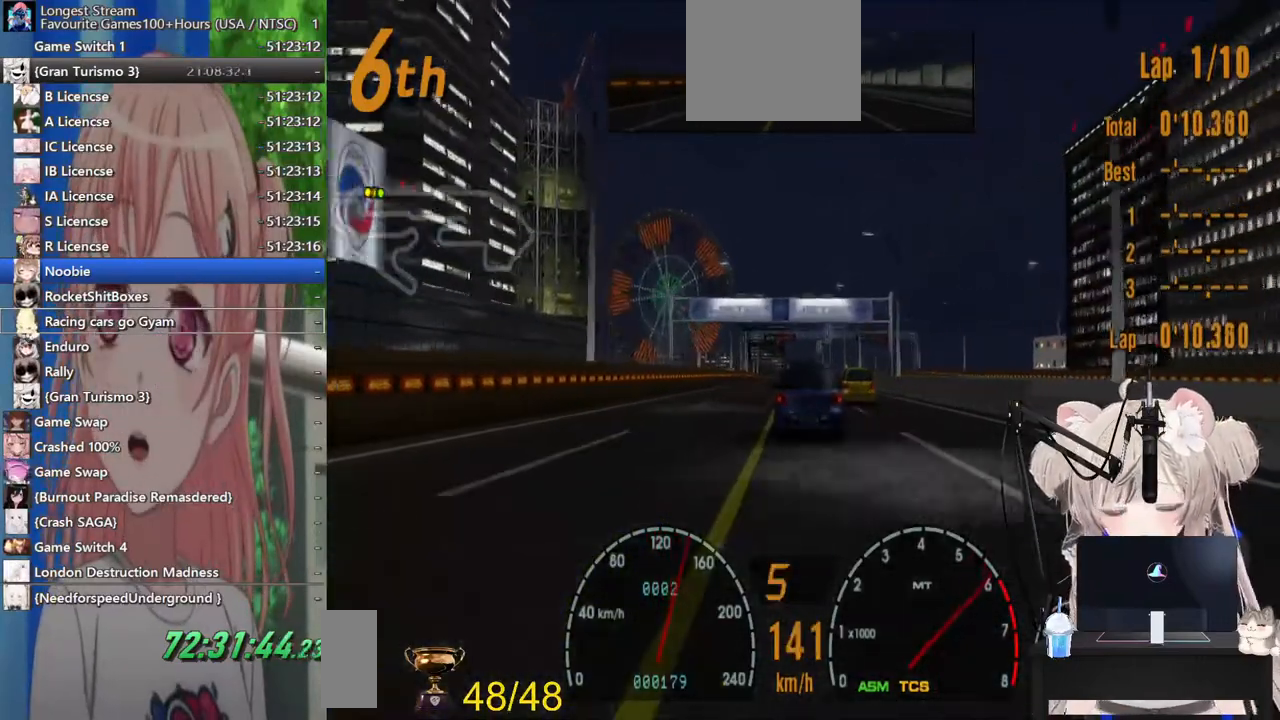
{"buttons": ["R2"], "left_stick": "center", "right_stick": "center", "events": [[317, "DPAD_LEFT", "down"], [367, "DPAD_LEFT", "up"]]}
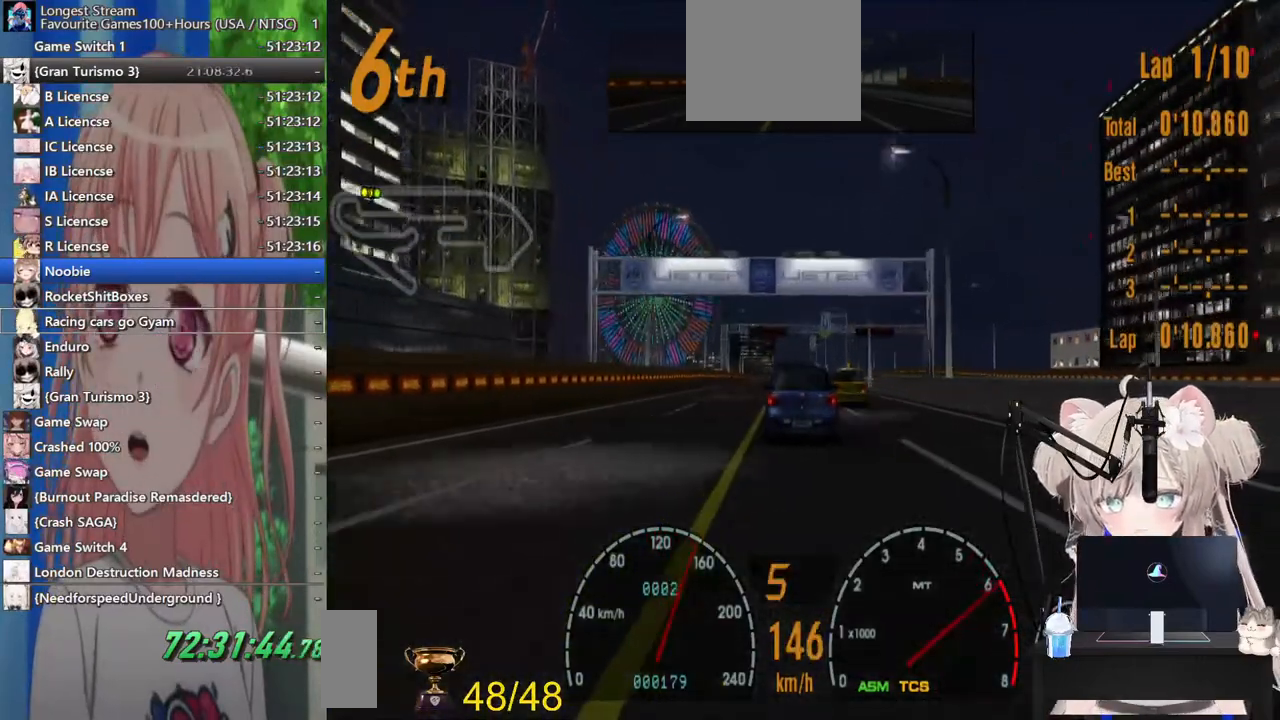
{"buttons": ["R2"], "left_stick": "center", "right_stick": "center", "events": []}